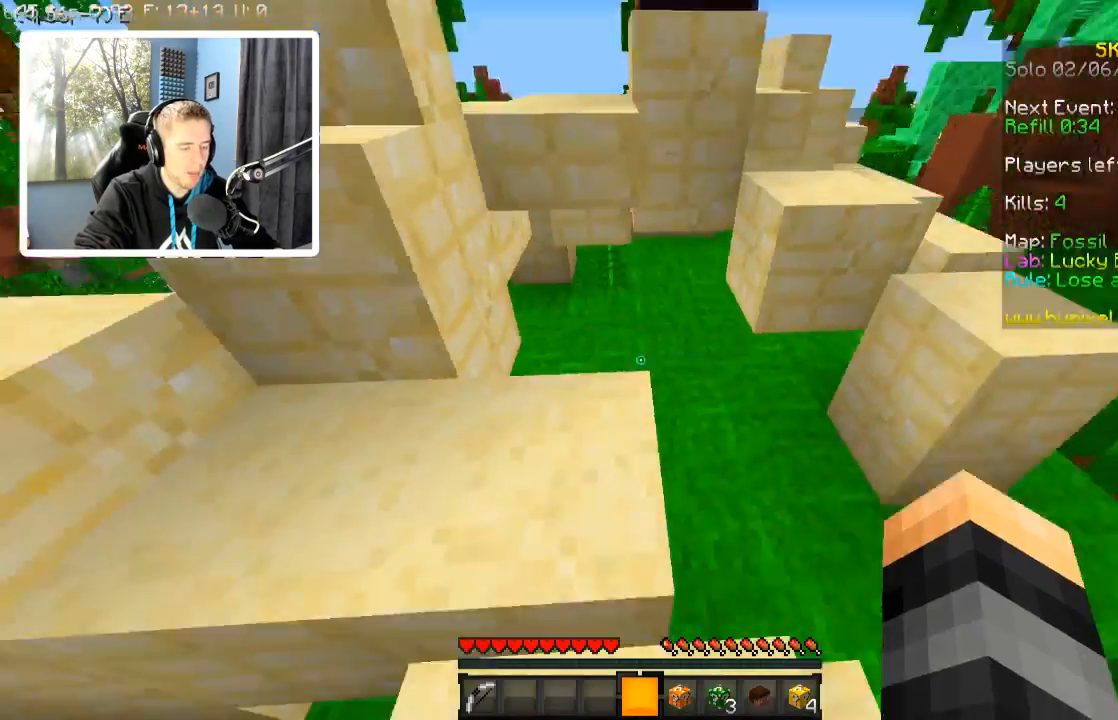
Gameplay with keyboard; each line is a JSON object with the keys held at the frame after it. "events" lists presses ("down") and releases ("up") of "a", "d", "s" and "w" between this image and that frame as [ms after this image, input, new state], when the widget could be followed in between. No other keys are recorded. Mouse input is not recorded.
{"keys": ["w"], "events": [[184, "w", "down"]]}
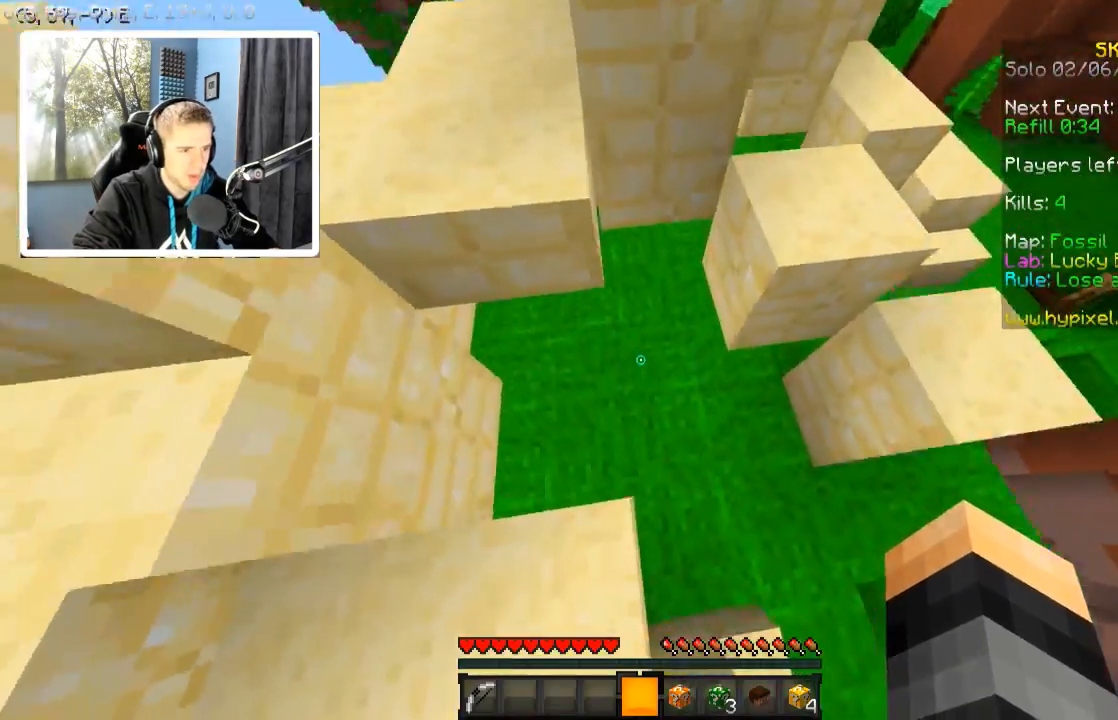
{"keys": ["w"], "events": [[34, "w", "up"], [184, "d", "down"], [434, "d", "up"], [434, "w", "down"]]}
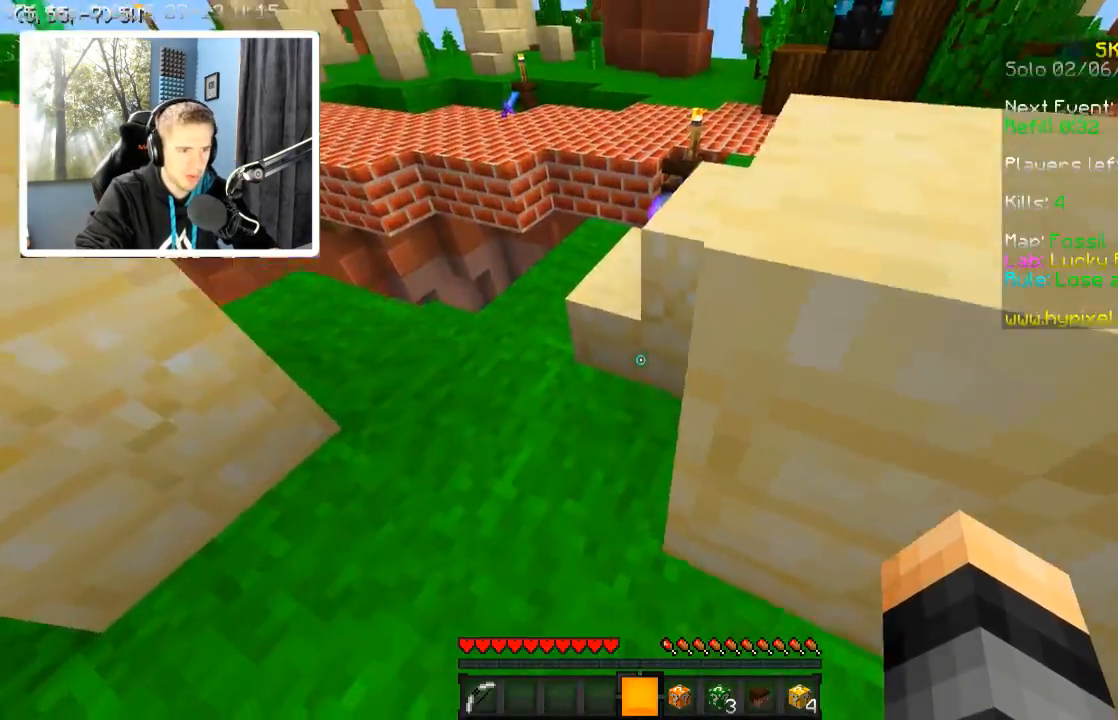
{"keys": ["w"], "events": [[134, "a", "down"], [434, "a", "up"]]}
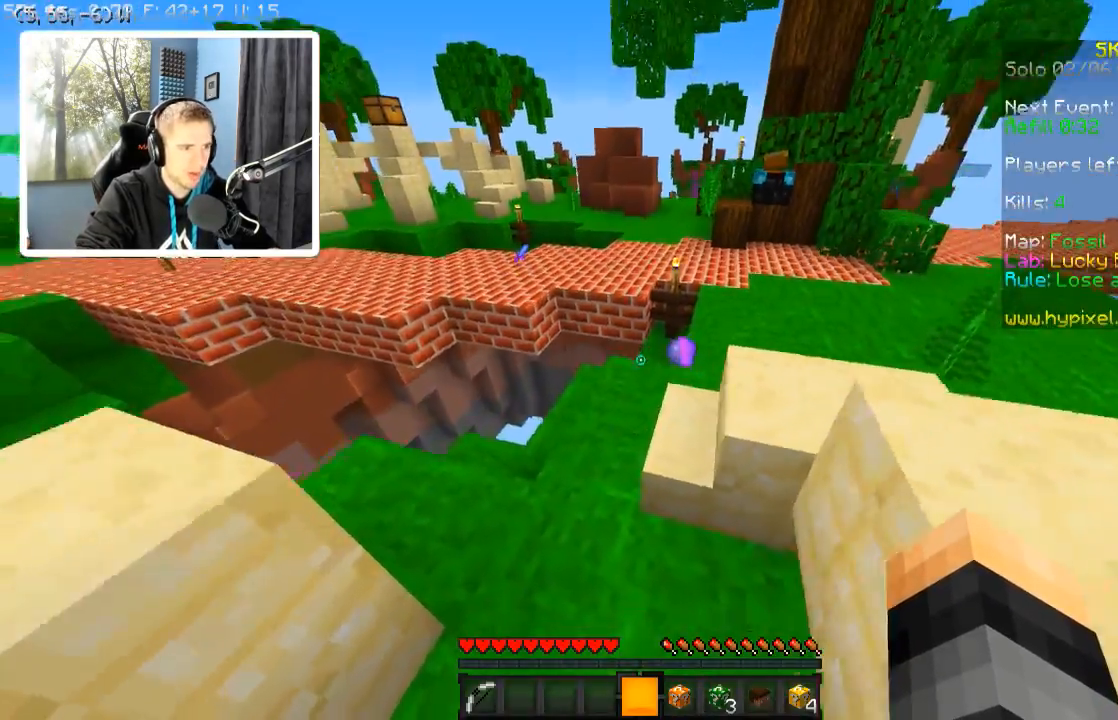
{"keys": ["w"], "events": []}
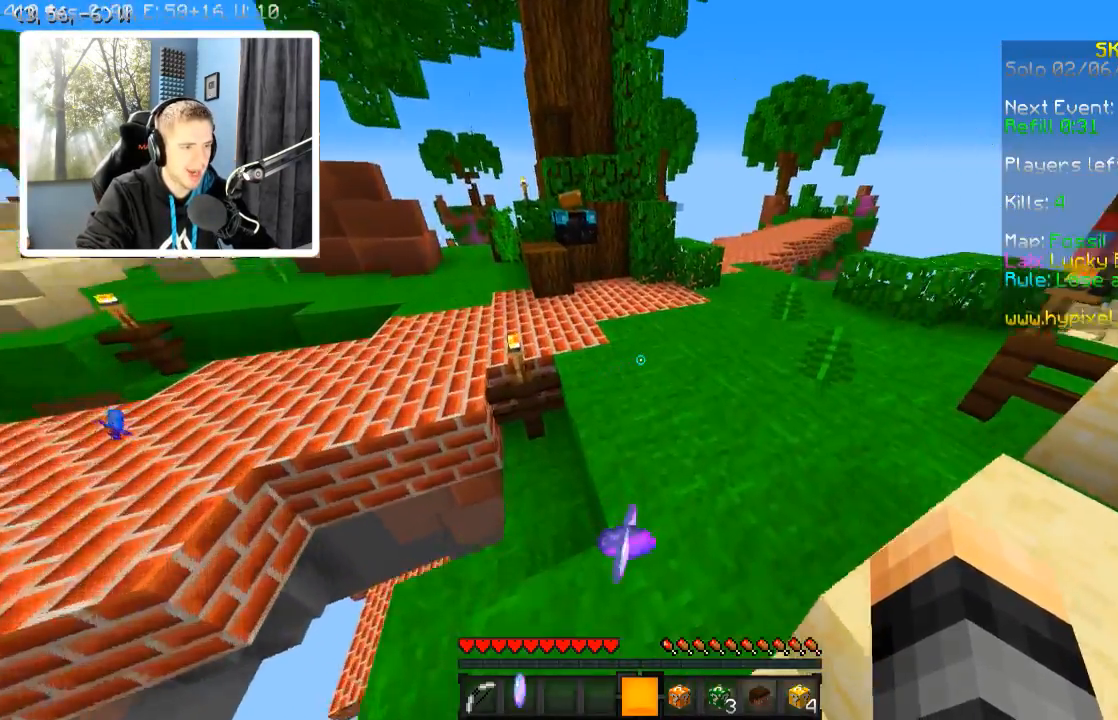
{"keys": ["d", "w"], "events": [[34, "d", "down"]]}
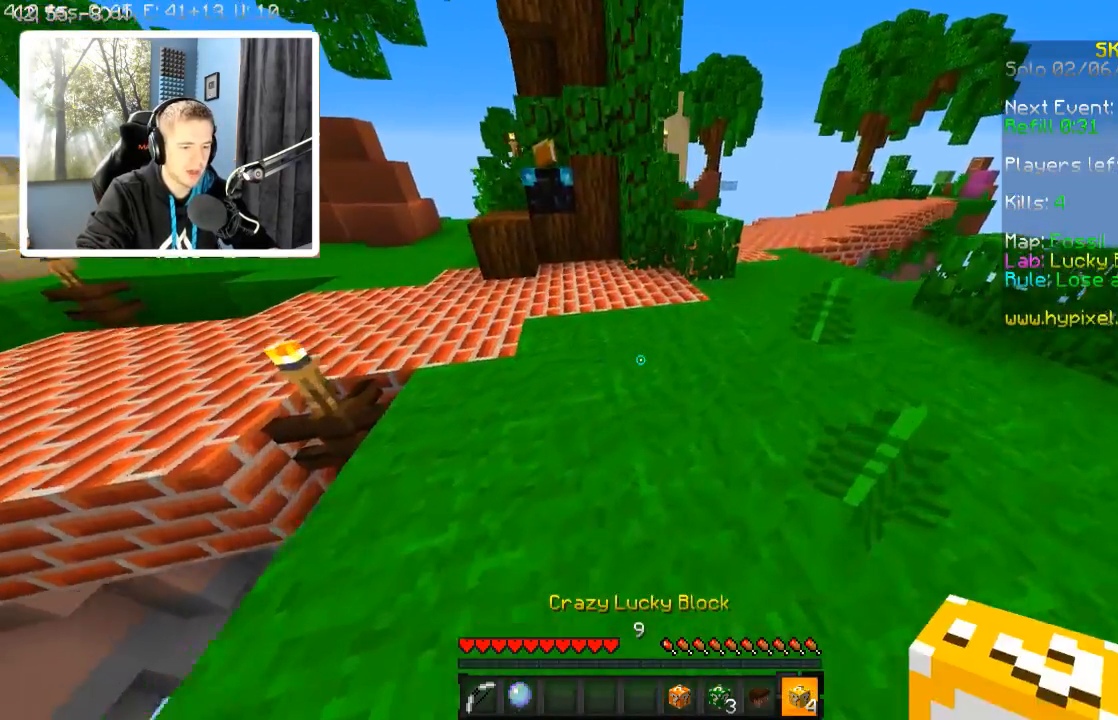
{"keys": ["d", "w"], "events": []}
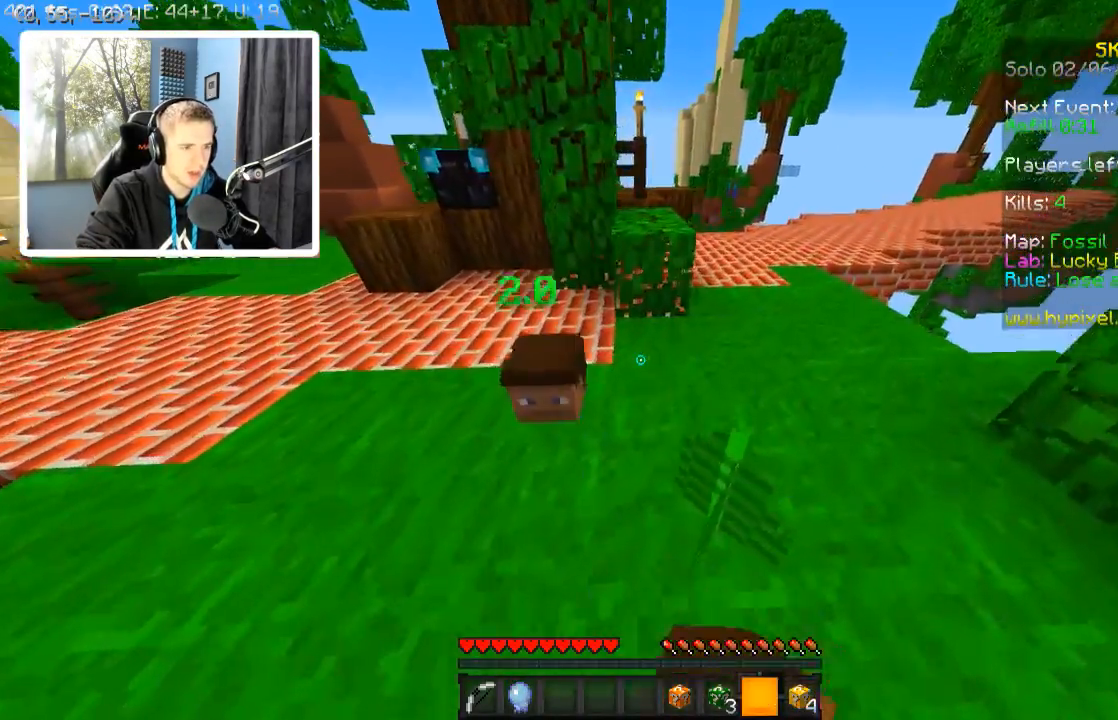
{"keys": ["s"], "events": [[184, "w", "up"], [384, "d", "up"], [384, "s", "down"]]}
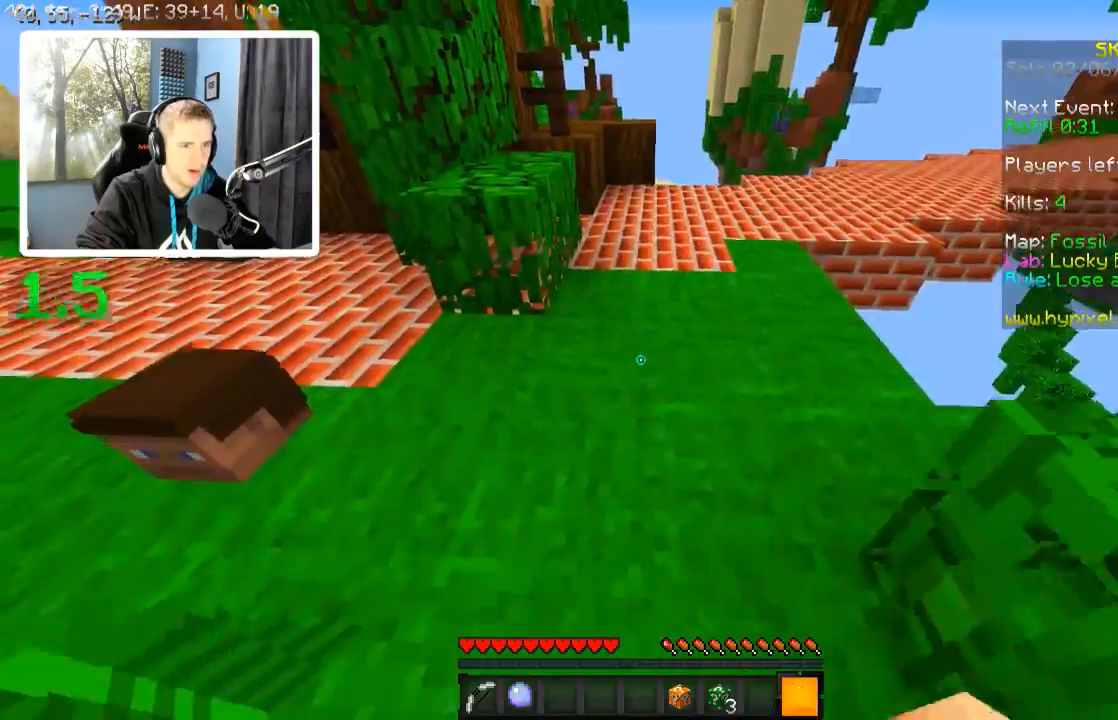
{"keys": ["a", "w"], "events": [[34, "s", "up"], [334, "a", "down"], [384, "w", "down"]]}
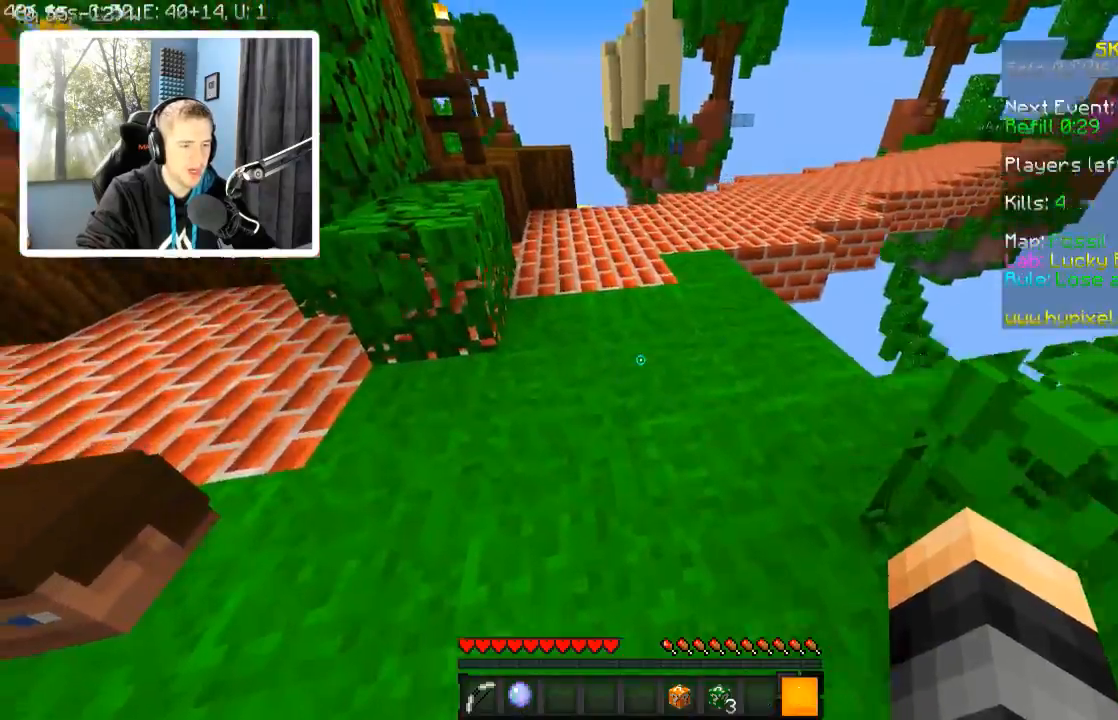
{"keys": ["a"], "events": [[134, "a", "up"], [134, "d", "down"], [184, "w", "up"], [334, "d", "up"], [384, "a", "down"]]}
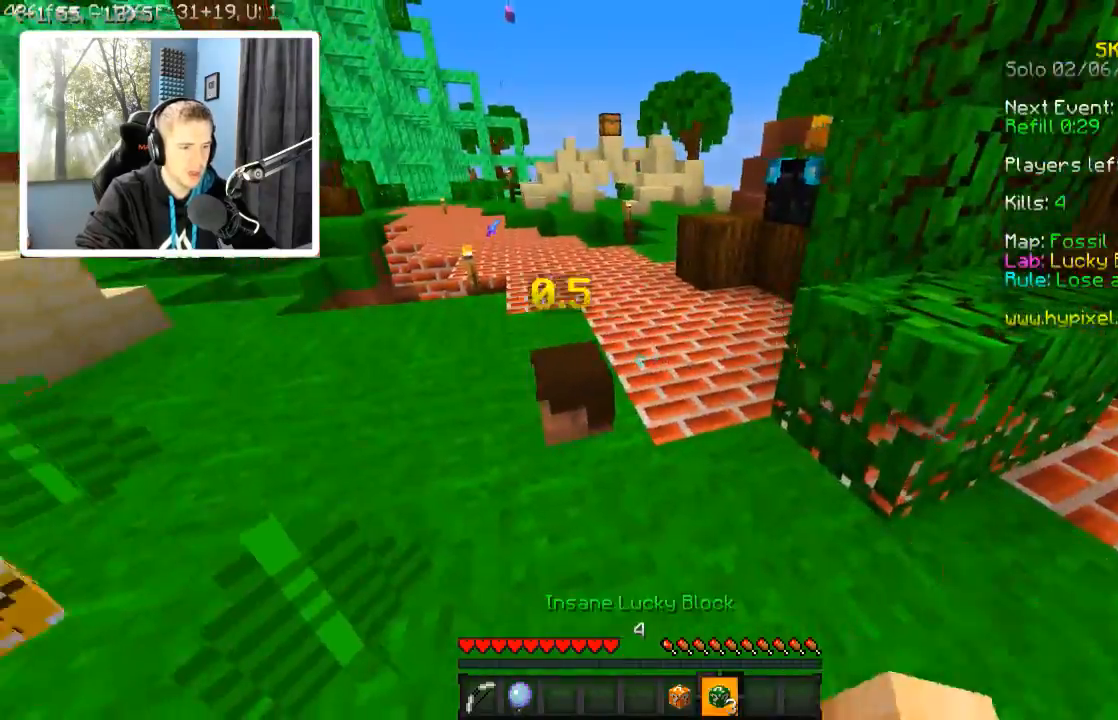
{"keys": ["a"], "events": [[84, "a", "up"], [84, "w", "down"], [434, "w", "up"], [484, "a", "down"]]}
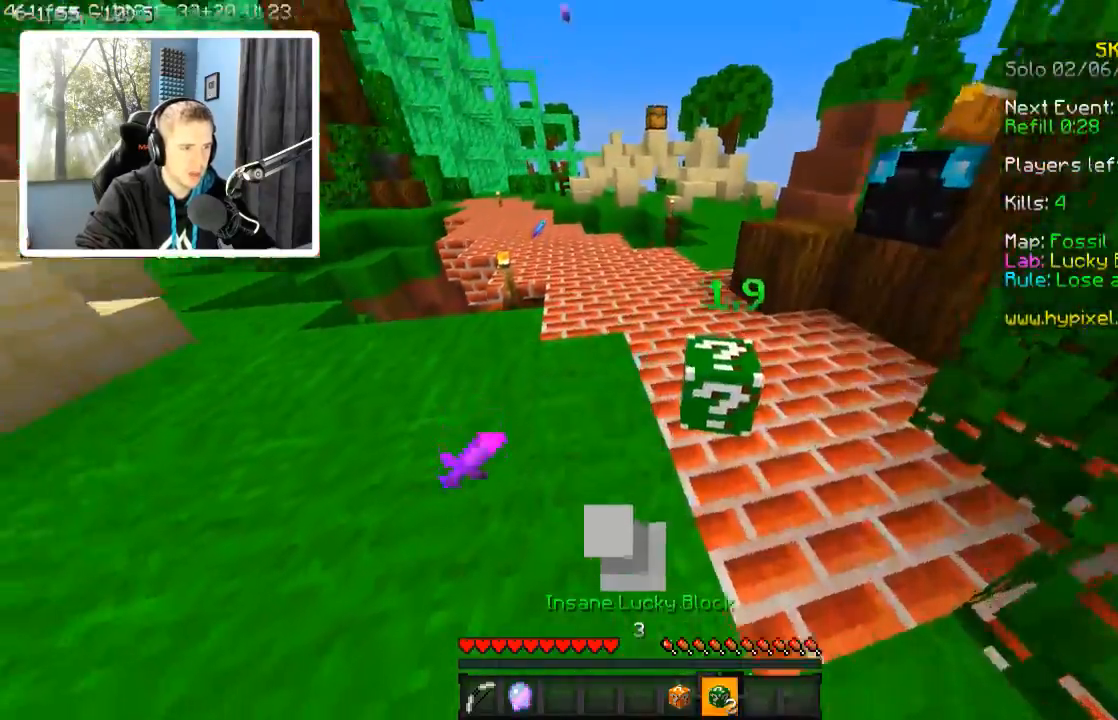
{"keys": ["a"], "events": []}
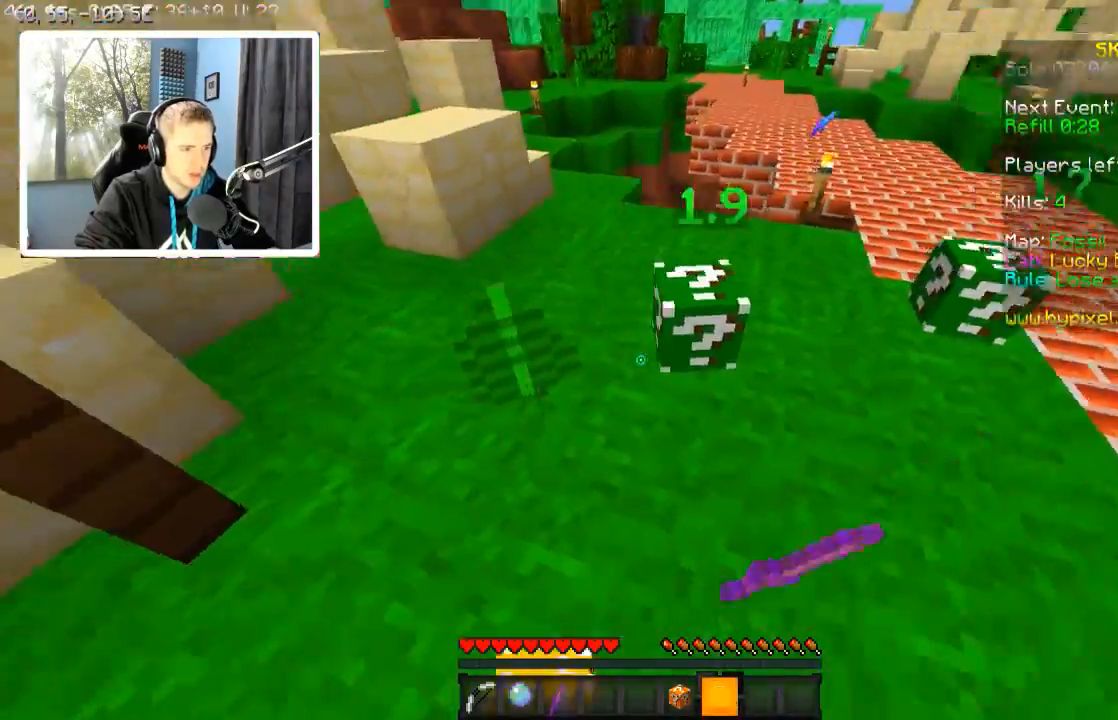
{"keys": ["d", "w"], "events": [[234, "a", "up"], [234, "d", "down"], [434, "w", "down"]]}
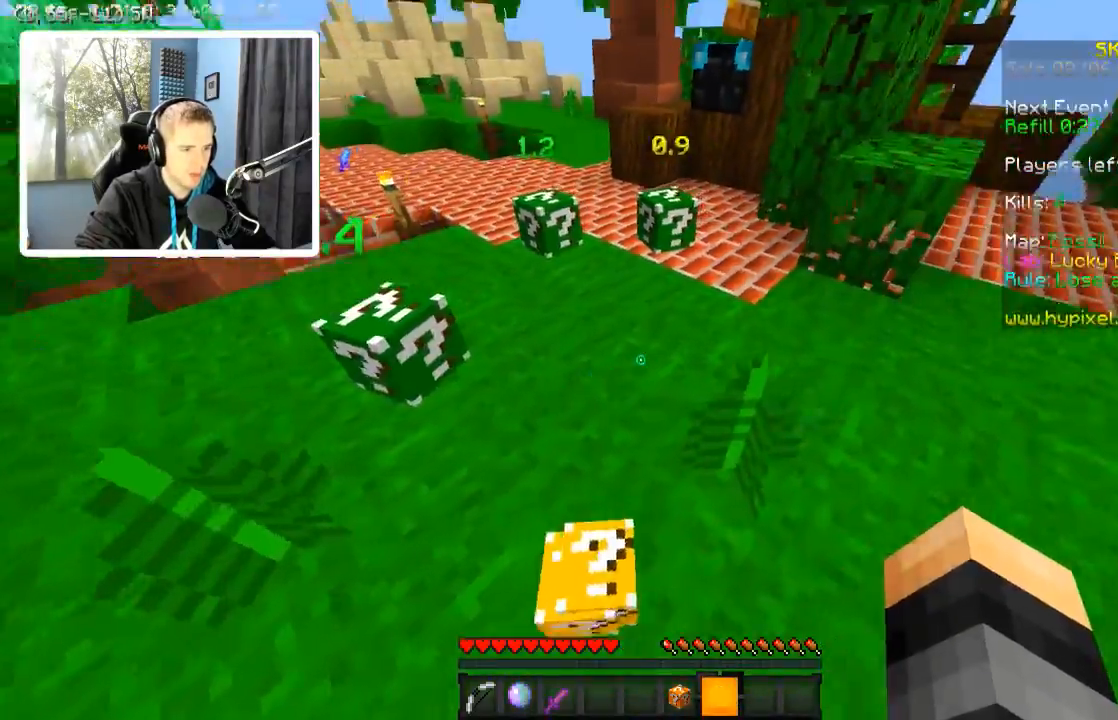
{"keys": ["a", "w"], "events": [[184, "d", "up"], [234, "w", "up"], [334, "a", "down"], [484, "w", "down"]]}
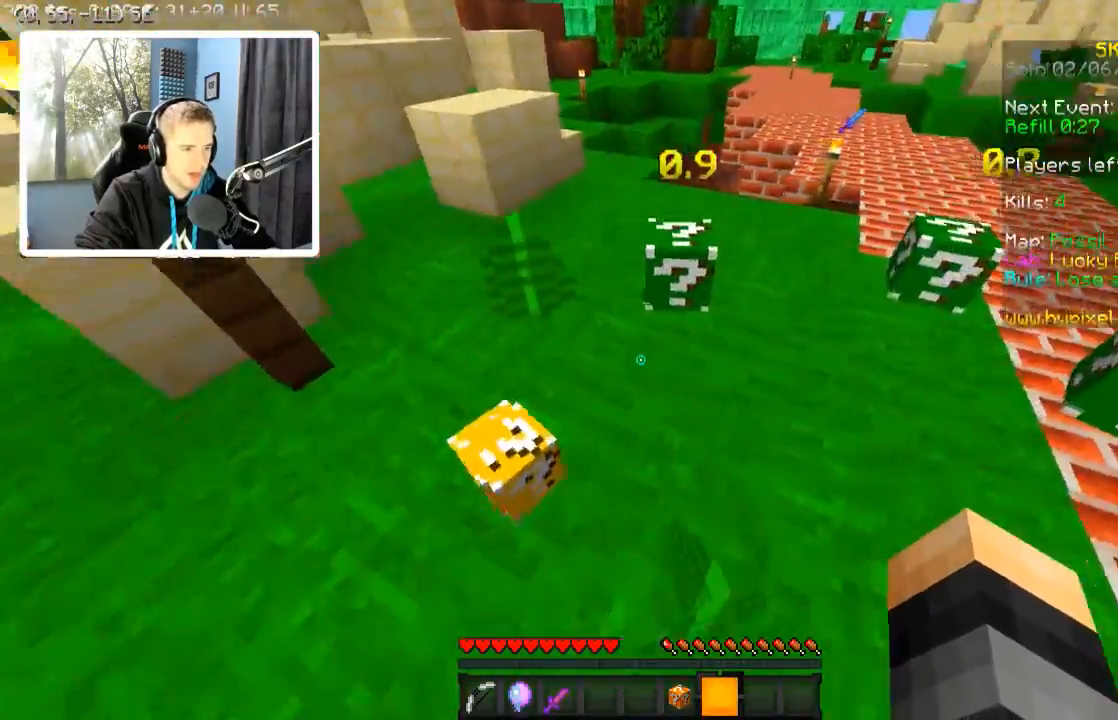
{"keys": [], "events": [[84, "a", "up"], [84, "w", "up"]]}
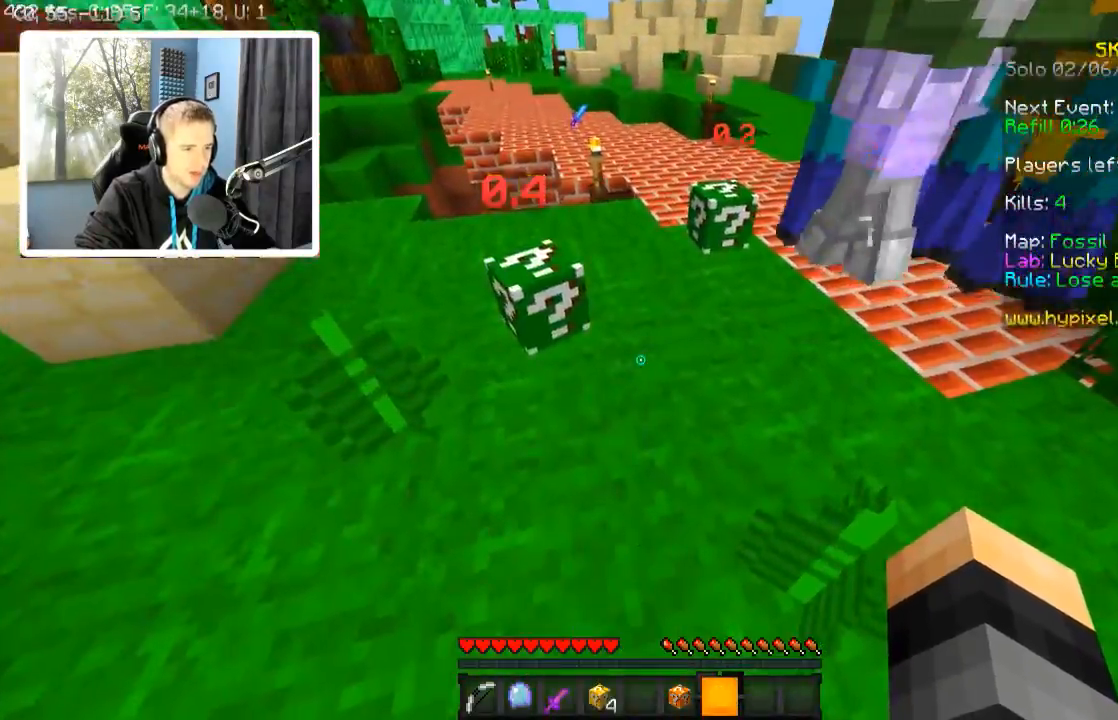
{"keys": [], "events": [[134, "d", "down"], [250, "d", "up"], [250, "w", "down"], [384, "w", "up"]]}
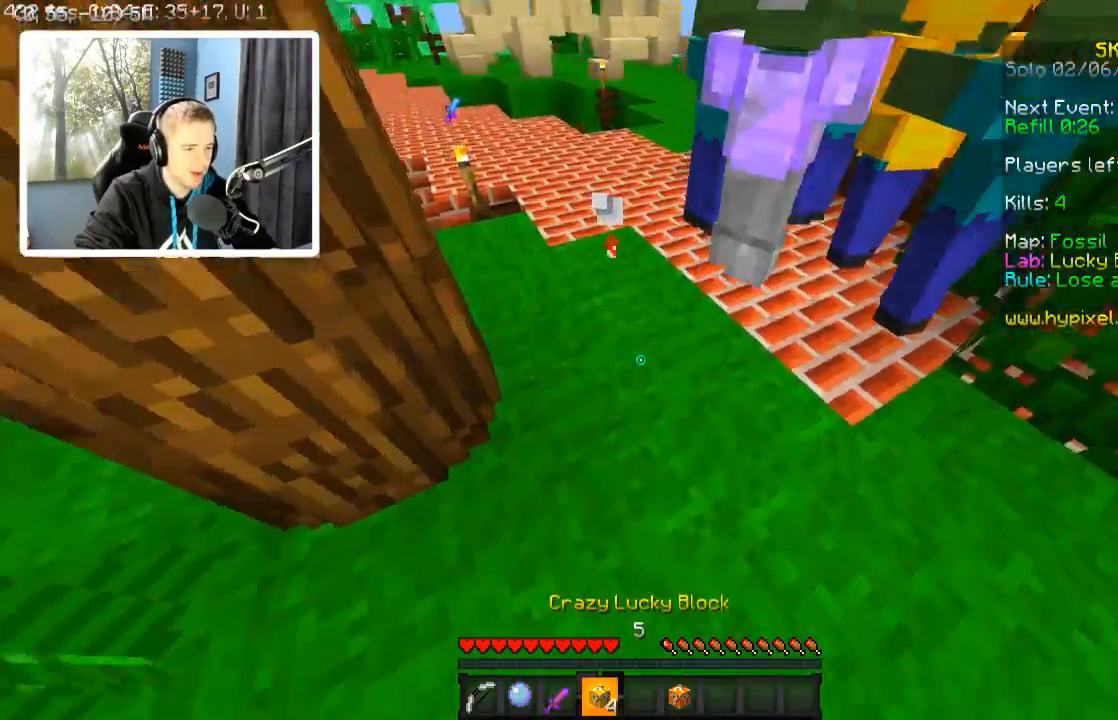
{"keys": ["d", "s"], "events": [[134, "s", "down"], [184, "d", "down"]]}
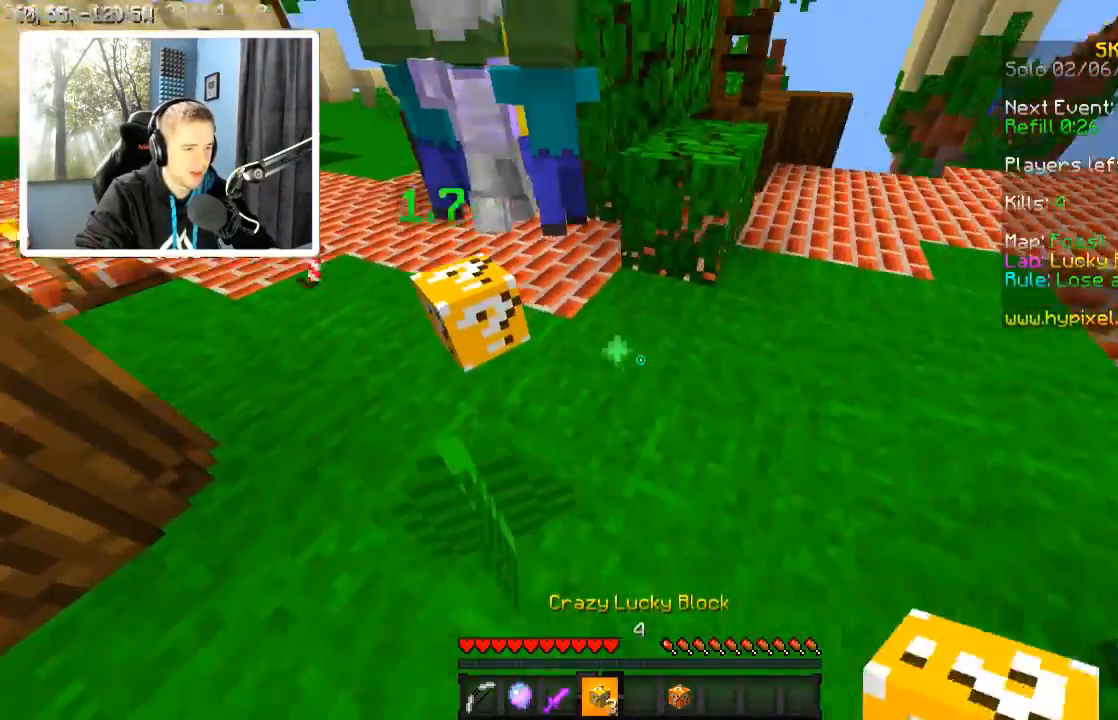
{"keys": ["a"], "events": [[267, "d", "up"], [334, "s", "up"], [384, "a", "down"]]}
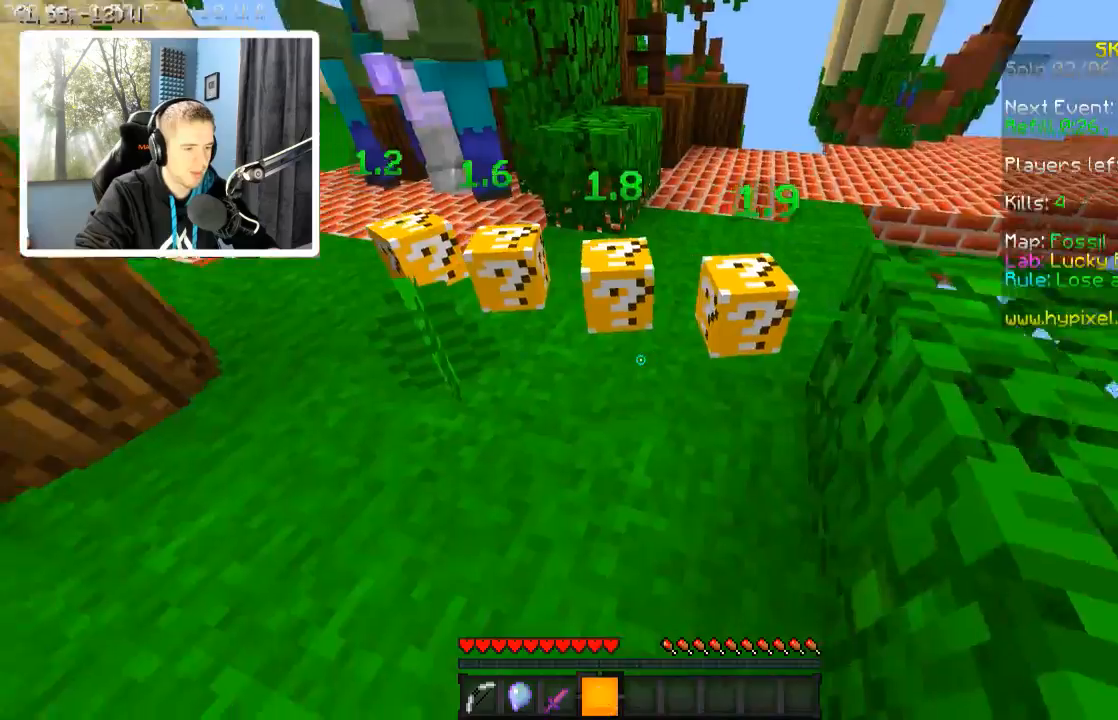
{"keys": [], "events": [[234, "a", "up"]]}
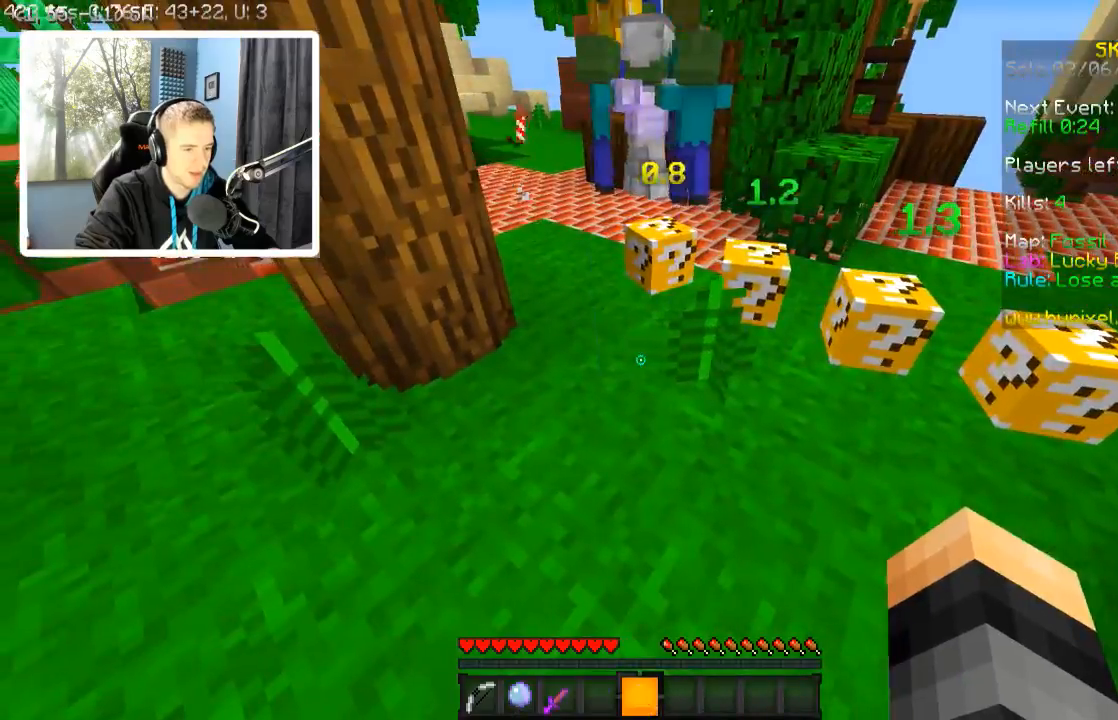
{"keys": ["d"], "events": [[434, "d", "down"]]}
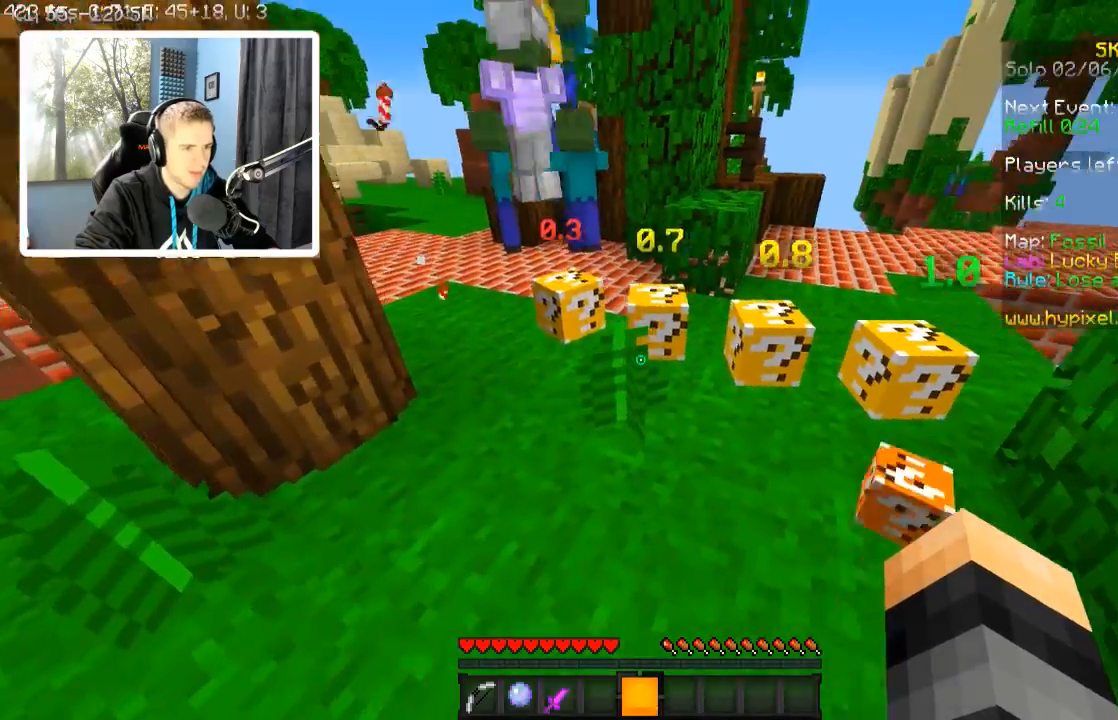
{"keys": [], "events": [[184, "d", "up"]]}
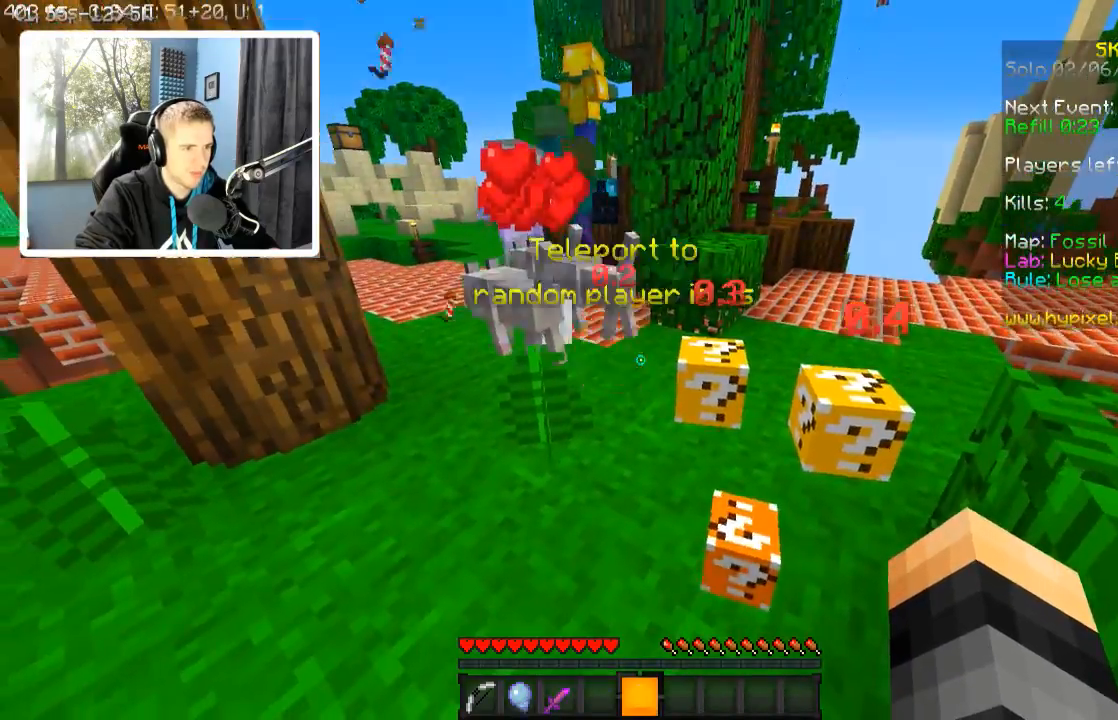
{"keys": [], "events": []}
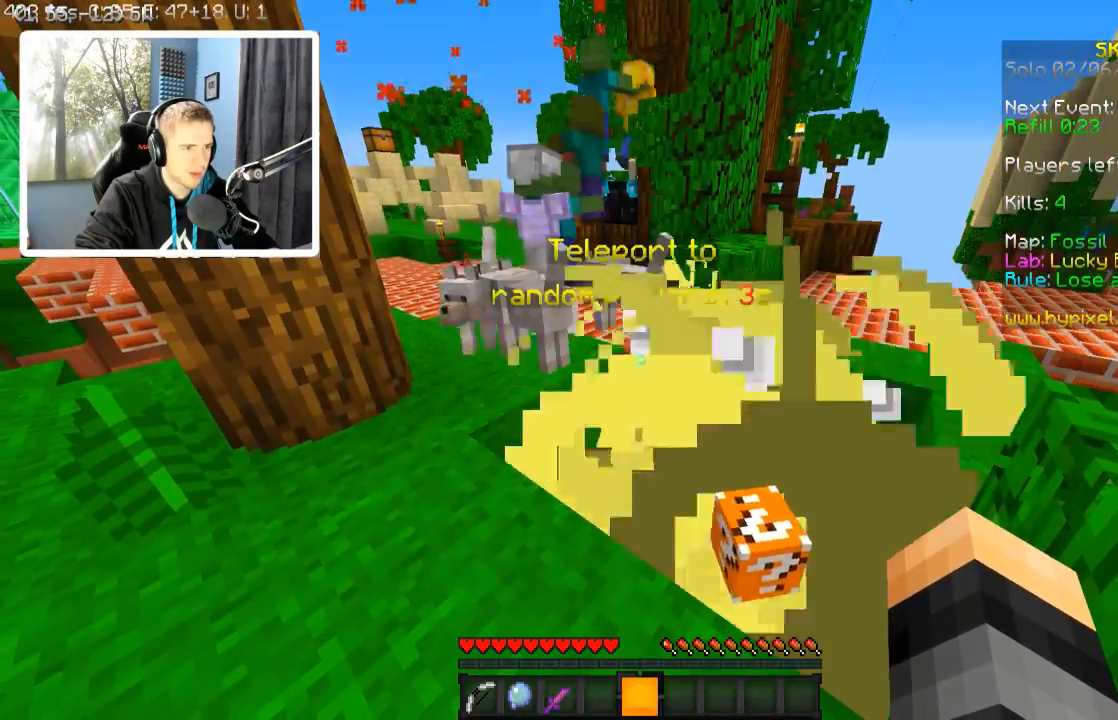
{"keys": [], "events": [[284, "d", "down"], [284, "w", "down"], [450, "d", "up"], [450, "w", "up"]]}
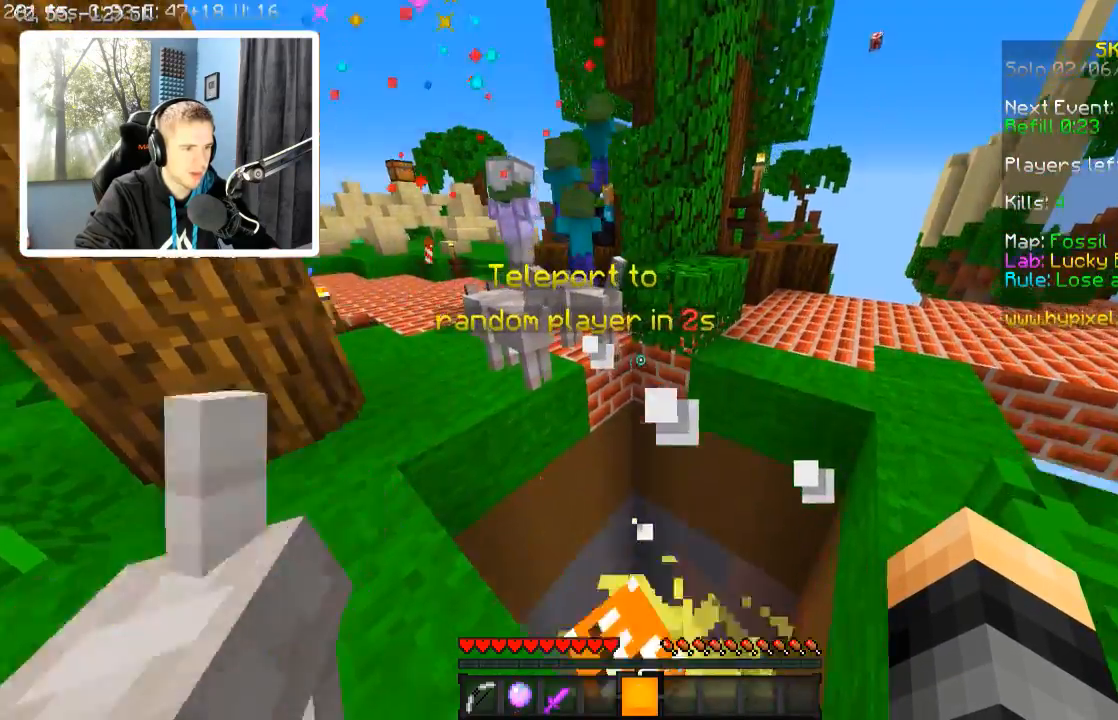
{"keys": [], "events": [[34, "a", "down"], [500, "a", "up"]]}
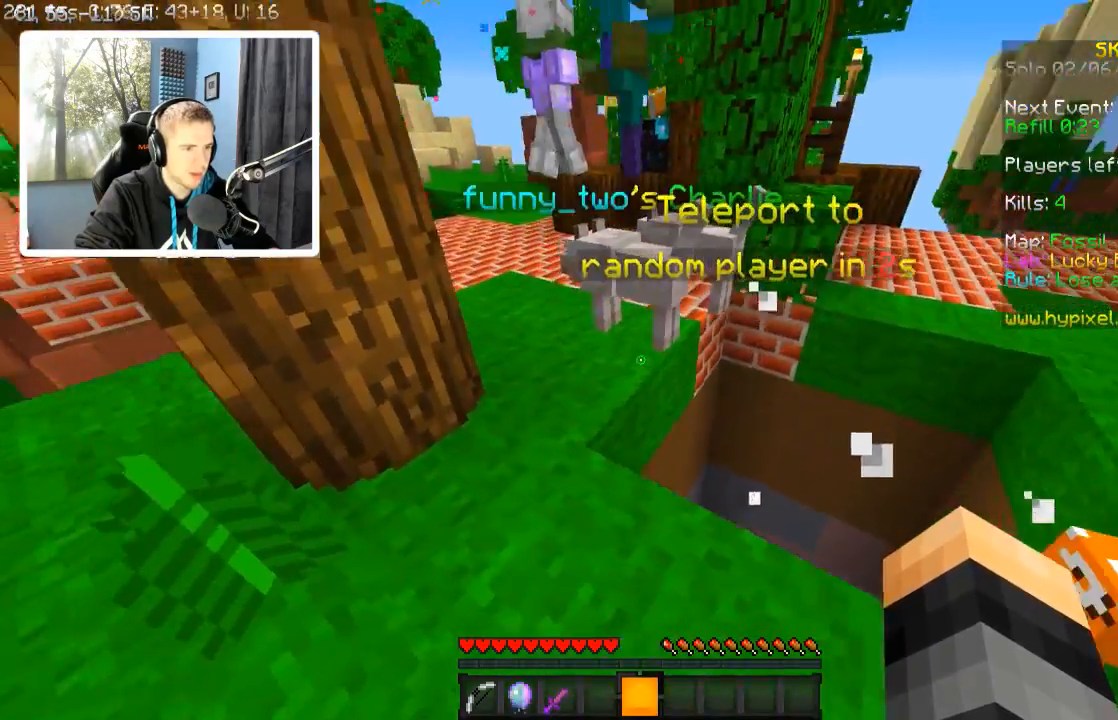
{"keys": [], "events": []}
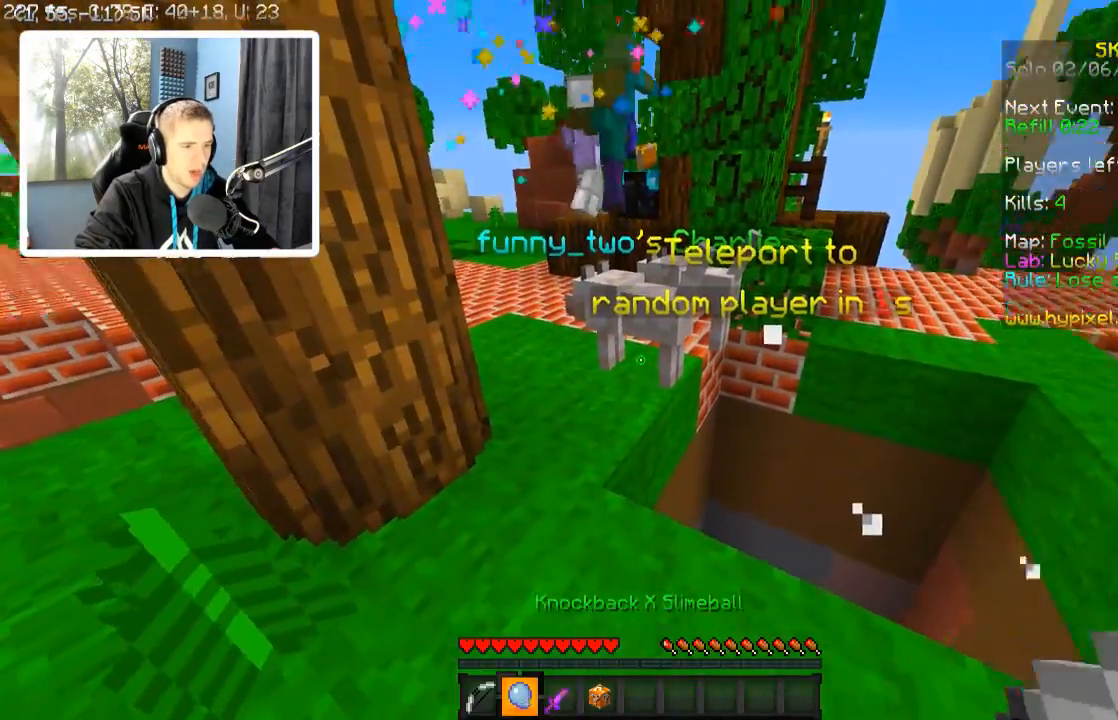
{"keys": [], "events": []}
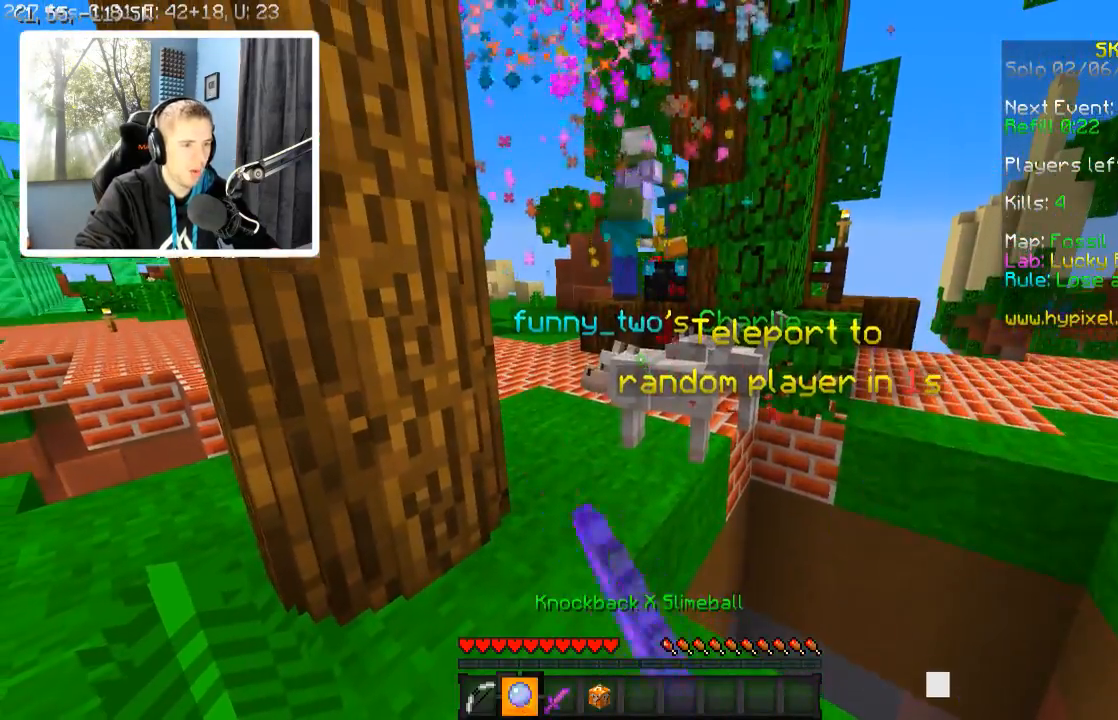
{"keys": [], "events": []}
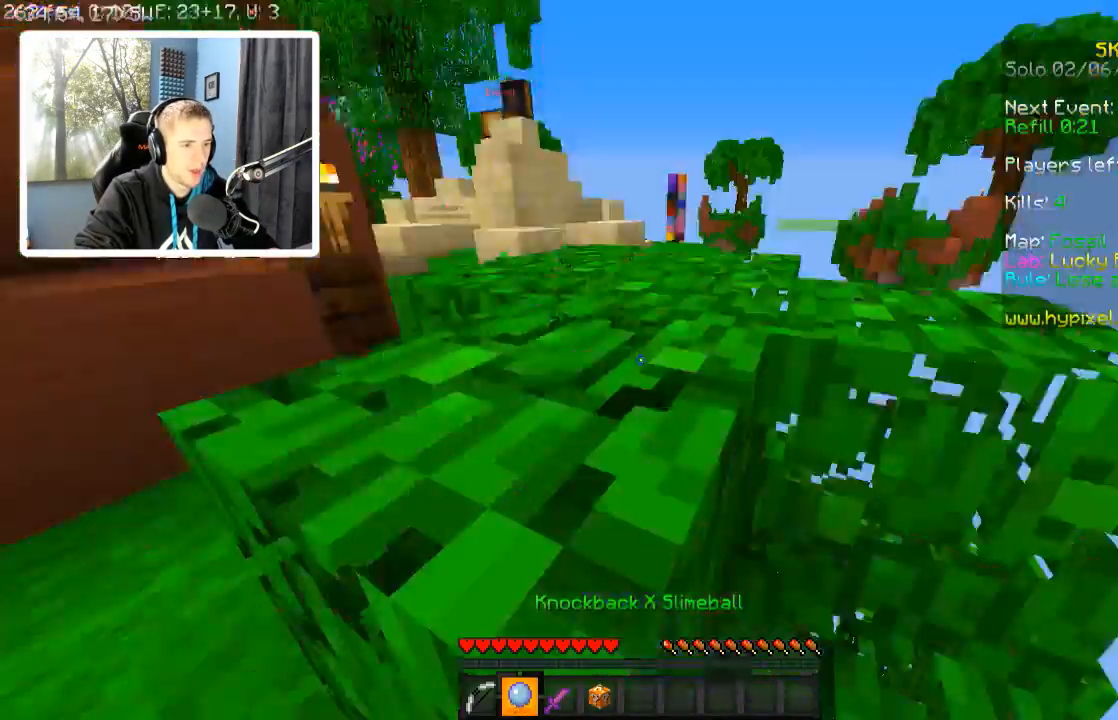
{"keys": [], "events": []}
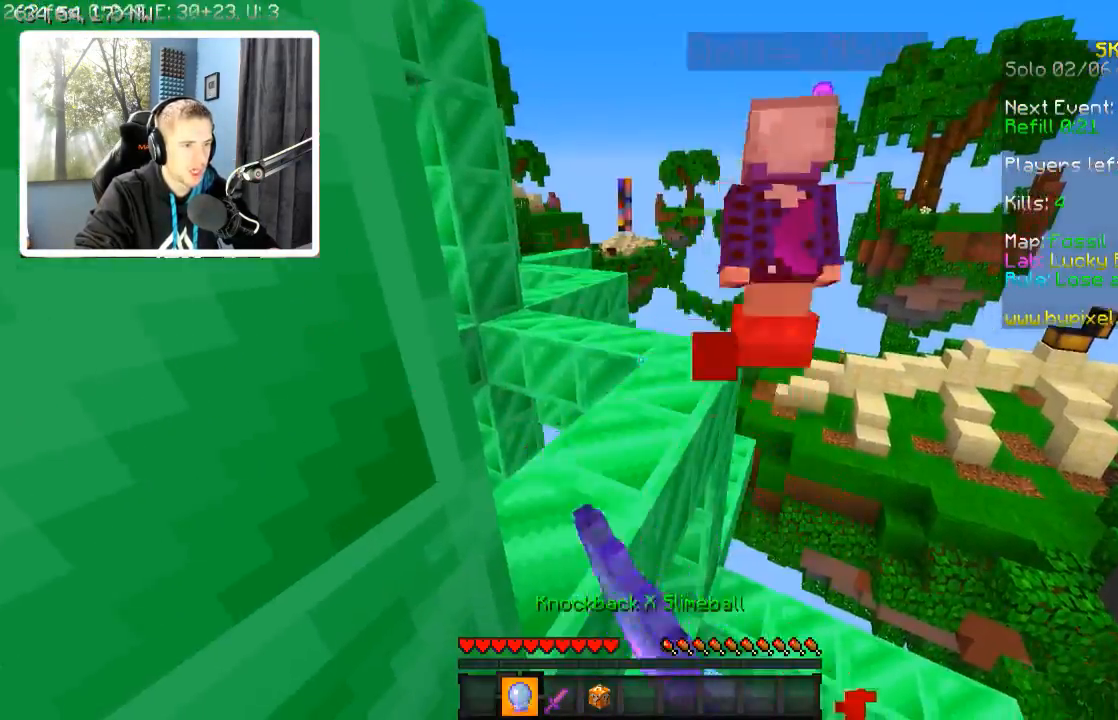
{"keys": [], "events": []}